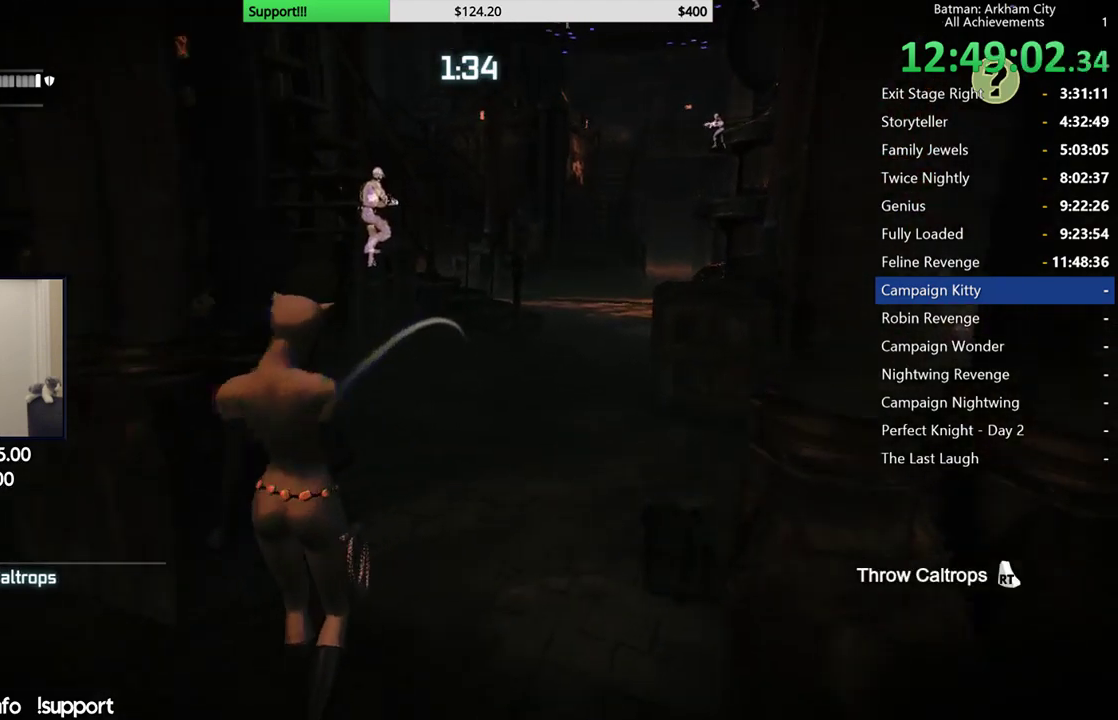
Gameplay with a controller (Xbox layout); each line is a JSON object with the inputs held at the frame after it (dt_ms = milliseconds from this image to that frame). "button_events" lists button changes between this image and that frame as [ms after this image, input, new state], when the widget could be followed in between (sticks are given only as held states).
{"dt_ms": 500, "buttons": ["L2"], "left_stick": "down", "right_stick": "center", "button_events": []}
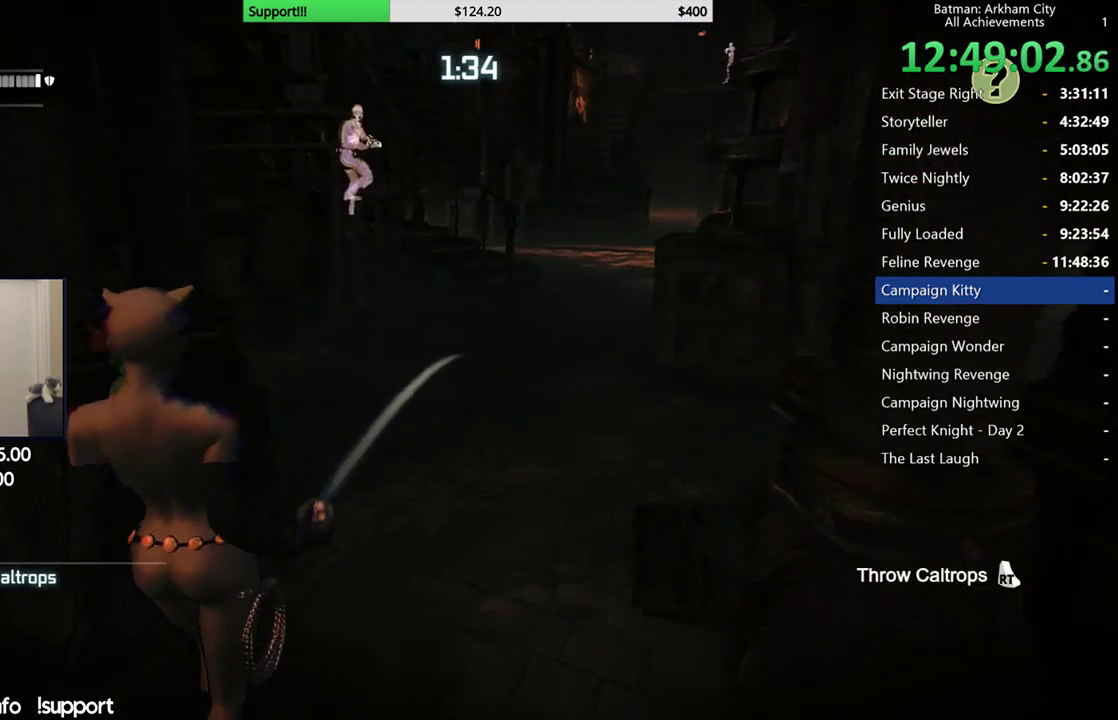
{"dt_ms": 500, "buttons": ["L2"], "left_stick": "center", "right_stick": "up-right", "button_events": []}
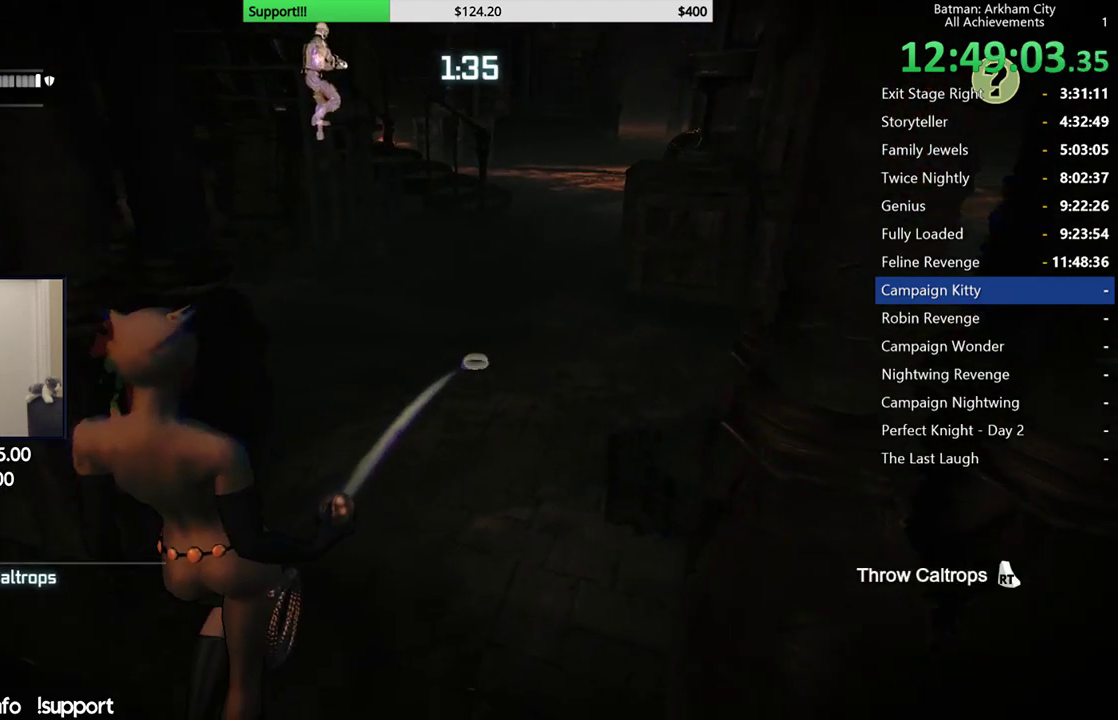
{"dt_ms": 500, "buttons": ["L2"], "left_stick": "center", "right_stick": "down-right", "button_events": []}
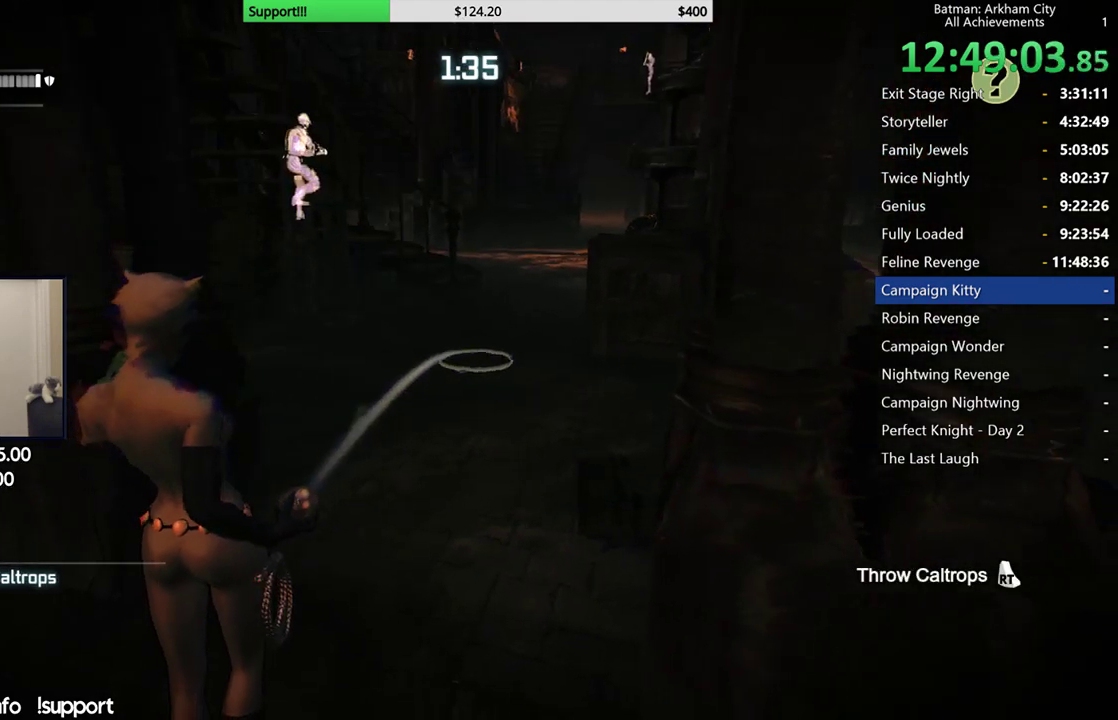
{"dt_ms": 500, "buttons": ["L2"], "left_stick": "down-right", "right_stick": "up", "button_events": []}
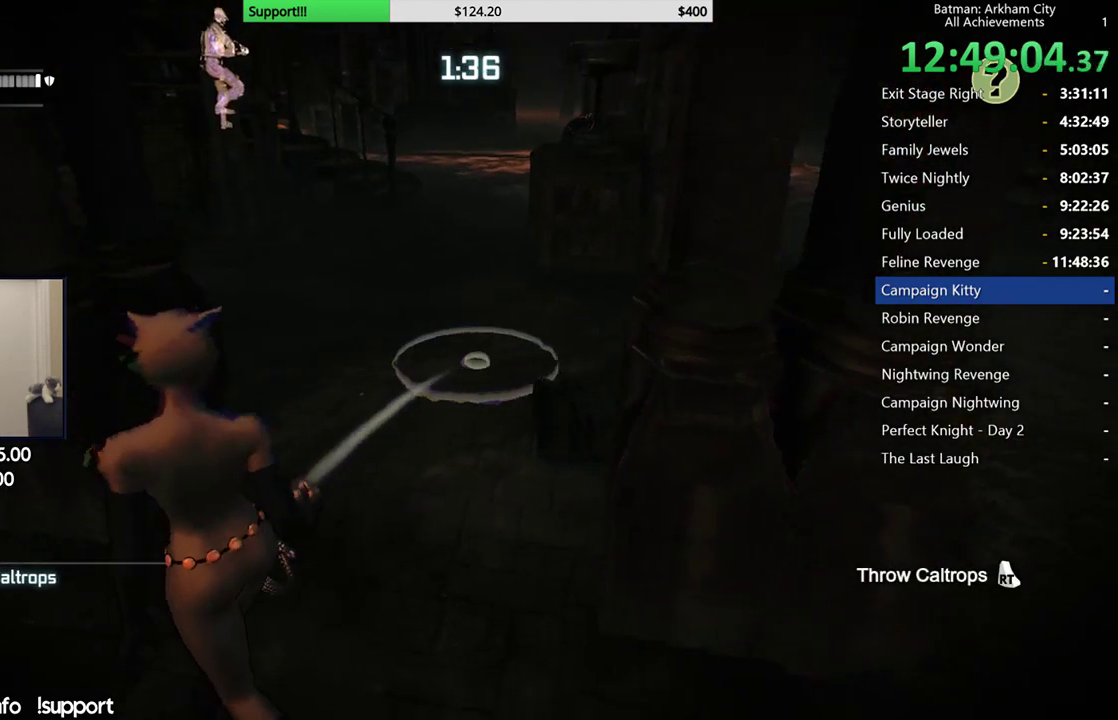
{"dt_ms": 500, "buttons": ["L2"], "left_stick": "center", "right_stick": "center", "button_events": []}
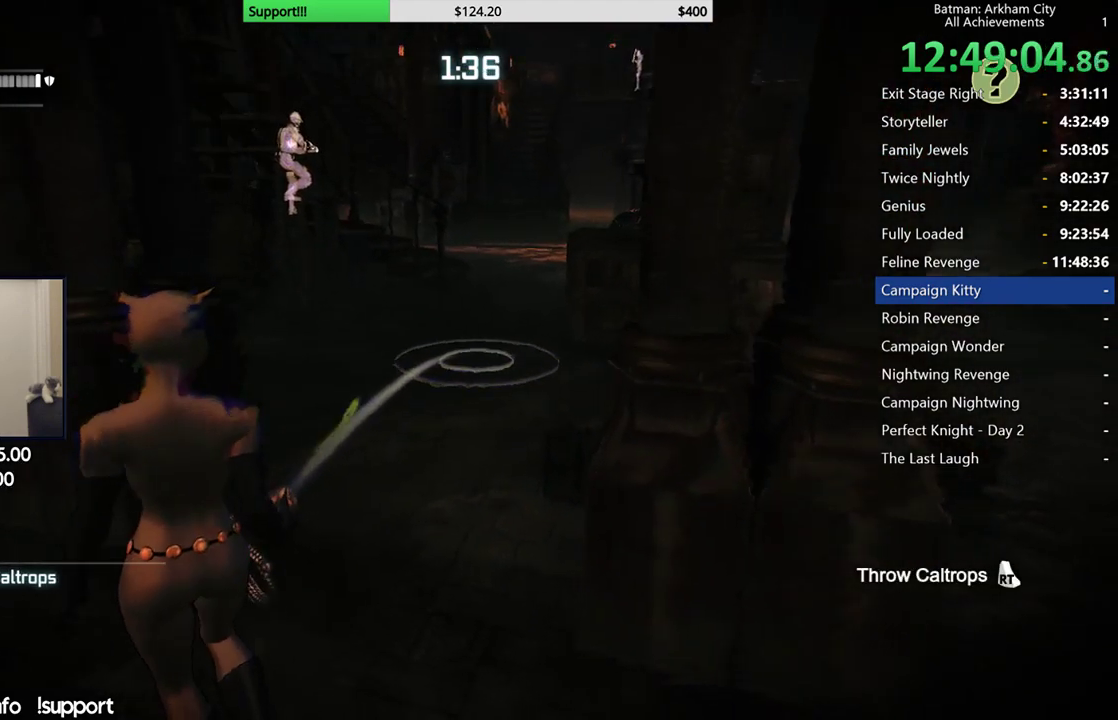
{"dt_ms": 500, "buttons": ["L2"], "left_stick": "center", "right_stick": "center", "button_events": []}
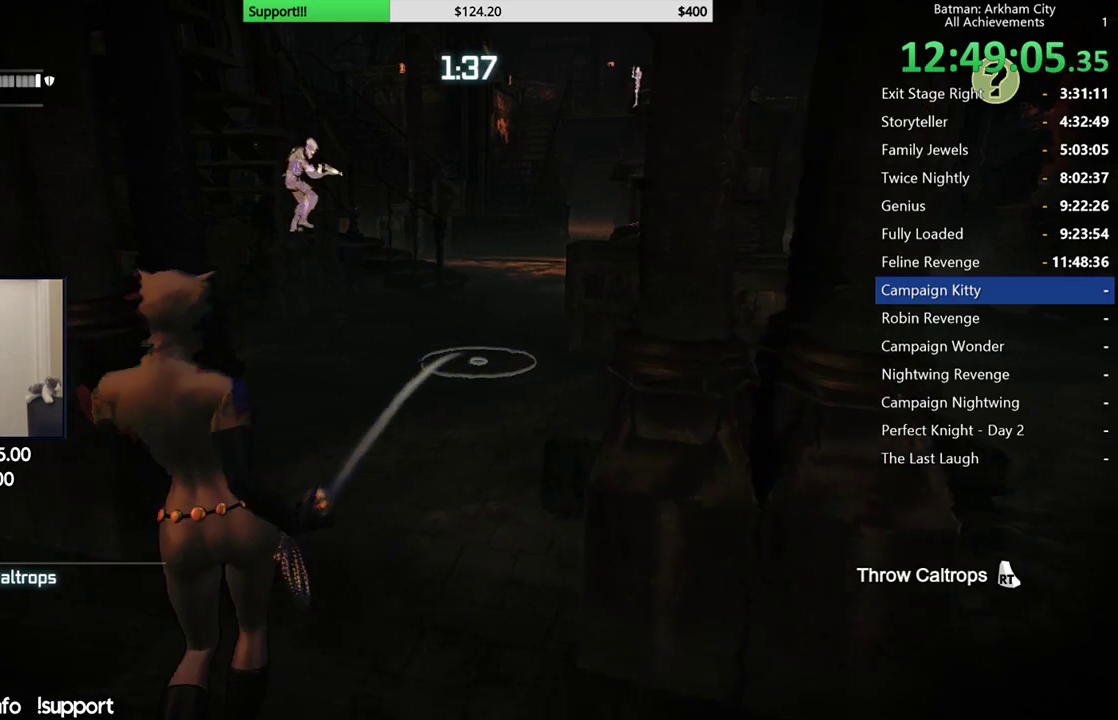
{"dt_ms": 500, "buttons": ["L2"], "left_stick": "up-right", "right_stick": "right", "button_events": []}
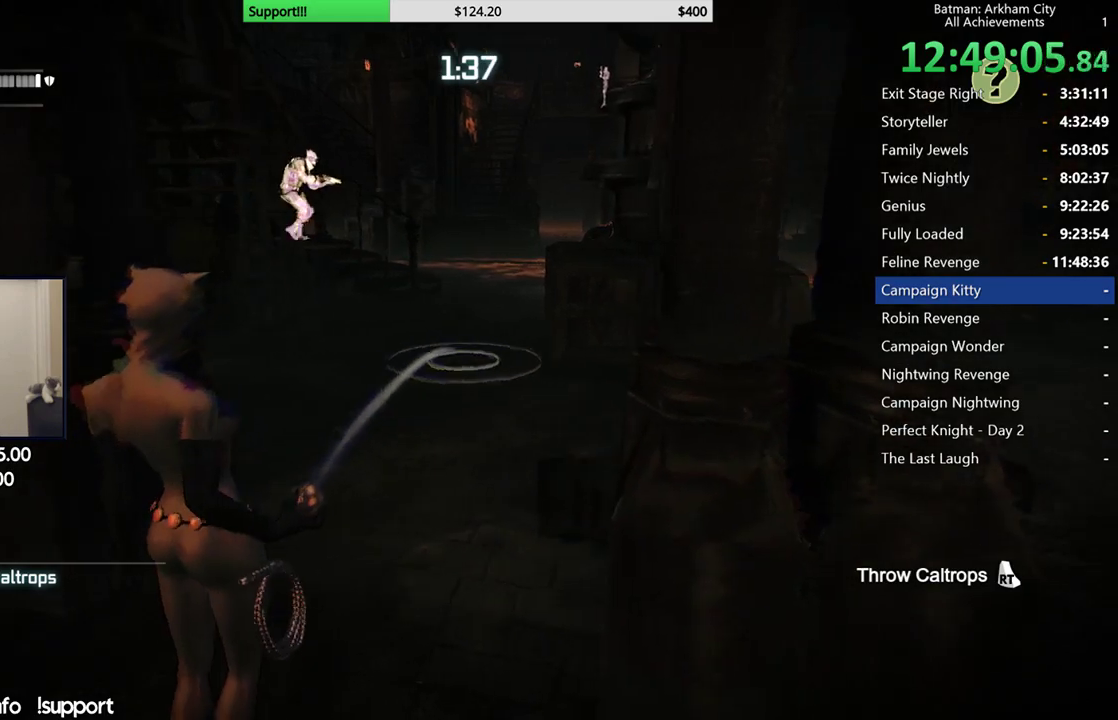
{"dt_ms": 500, "buttons": ["L2"], "left_stick": "center", "right_stick": "center", "button_events": []}
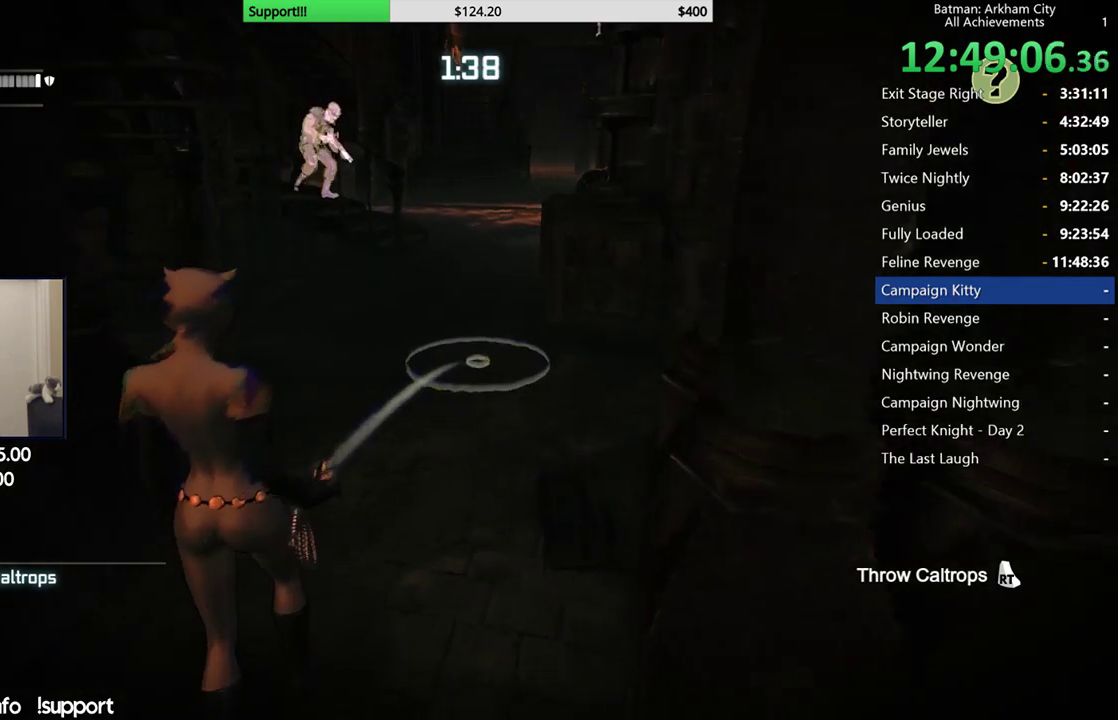
{"dt_ms": 500, "buttons": ["L2"], "left_stick": "down-right", "right_stick": "right", "button_events": []}
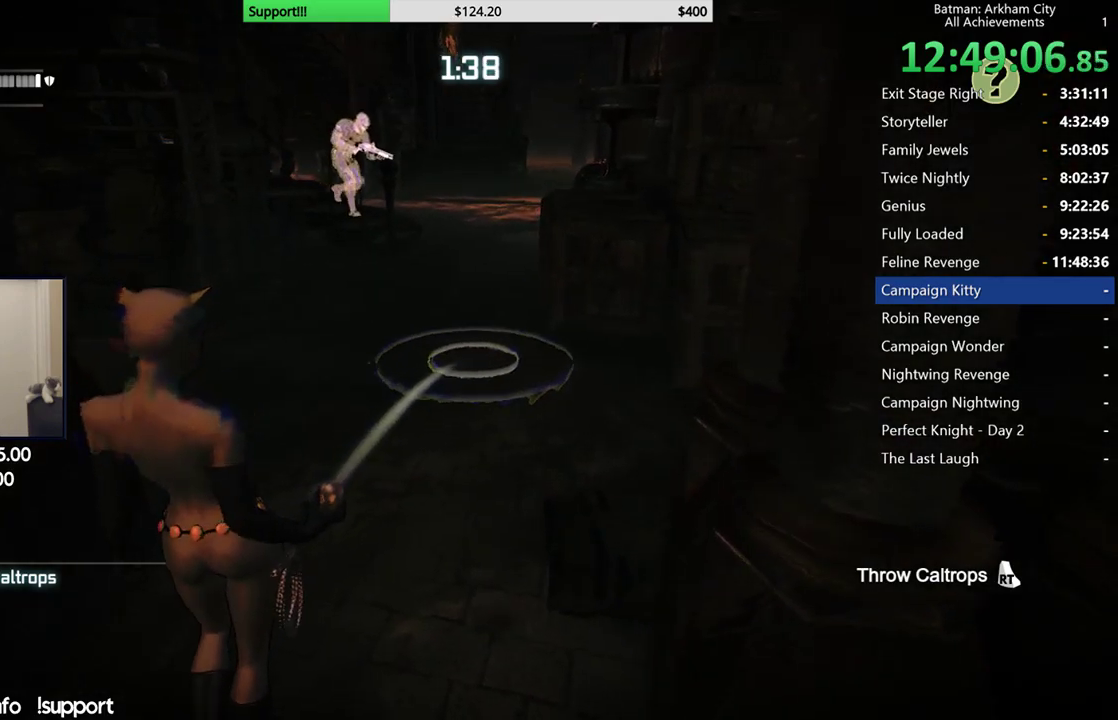
{"dt_ms": 500, "buttons": ["L2"], "left_stick": "down", "right_stick": "up-left", "button_events": []}
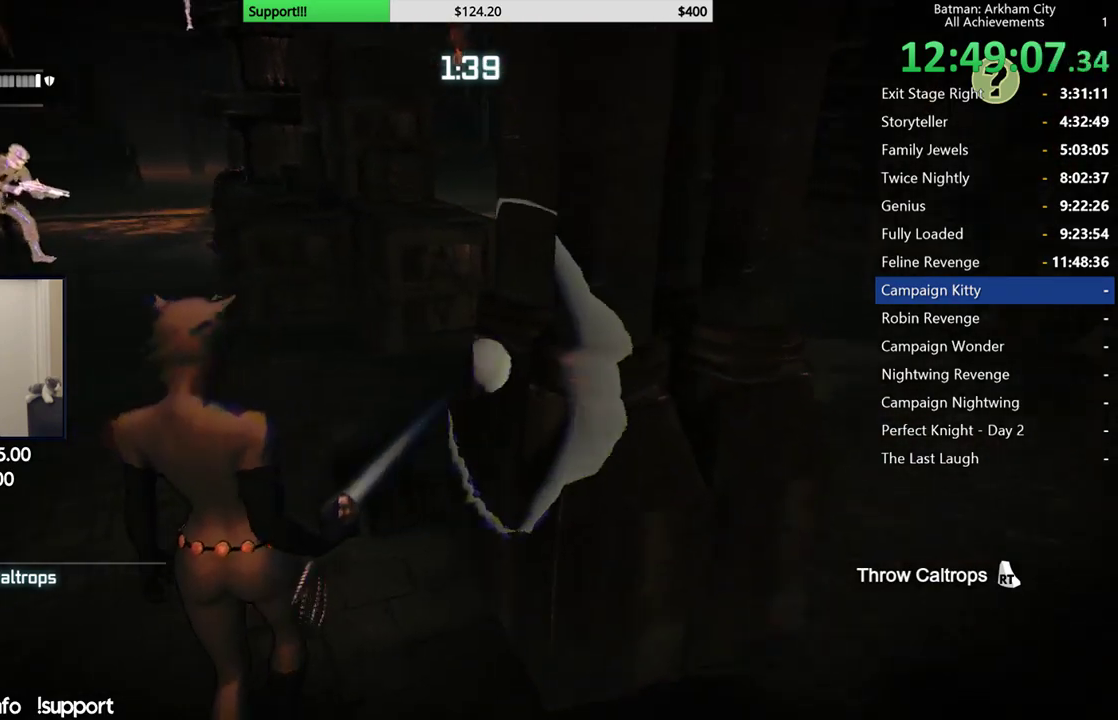
{"dt_ms": 500, "buttons": ["L2"], "left_stick": "right", "right_stick": "center", "button_events": []}
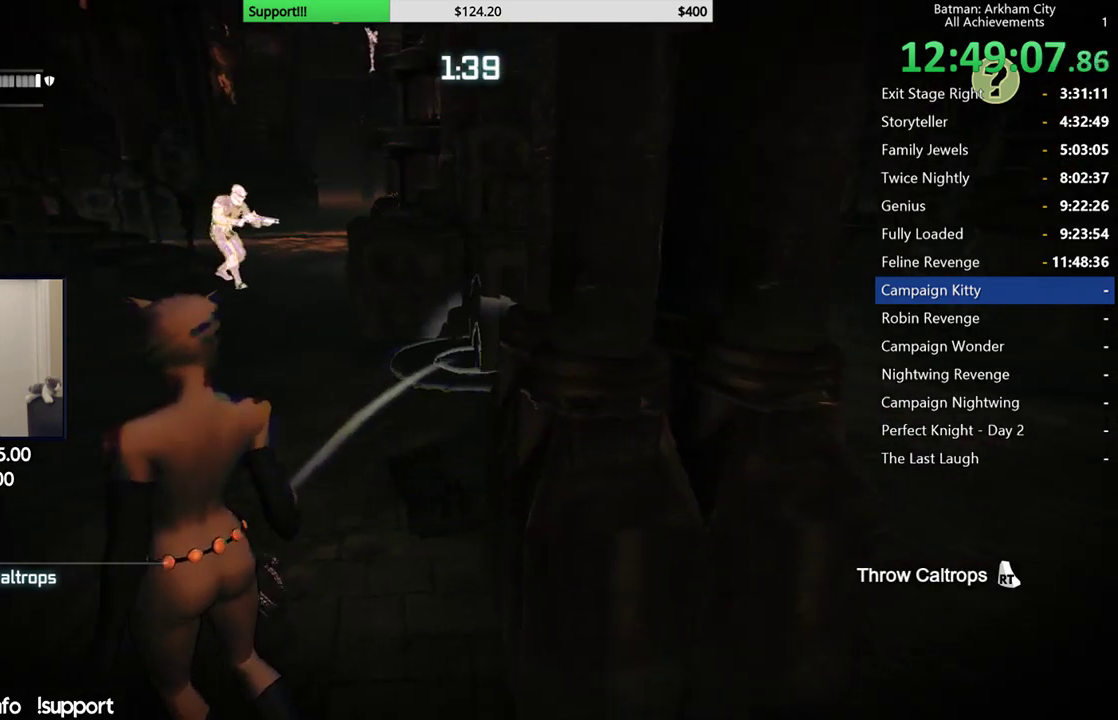
{"dt_ms": 500, "buttons": ["L2"], "left_stick": "right", "right_stick": "center", "button_events": []}
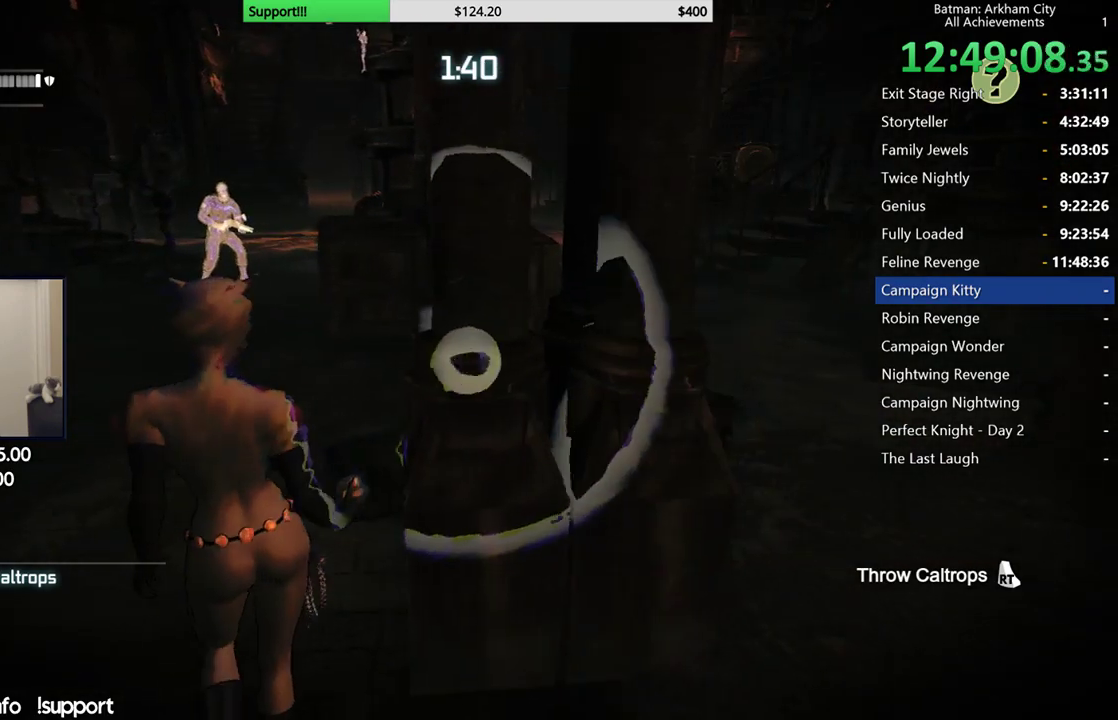
{"dt_ms": 500, "buttons": ["L2"], "left_stick": "right", "right_stick": "center", "button_events": []}
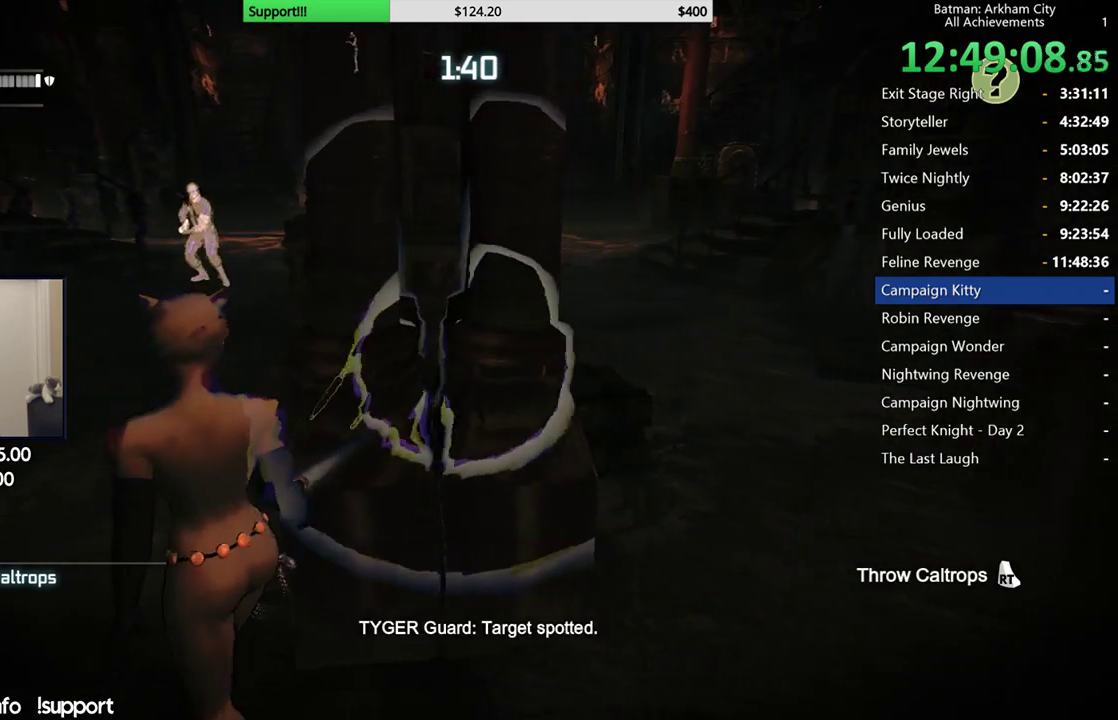
{"dt_ms": 500, "buttons": ["L2"], "left_stick": "right", "right_stick": "down-left", "button_events": []}
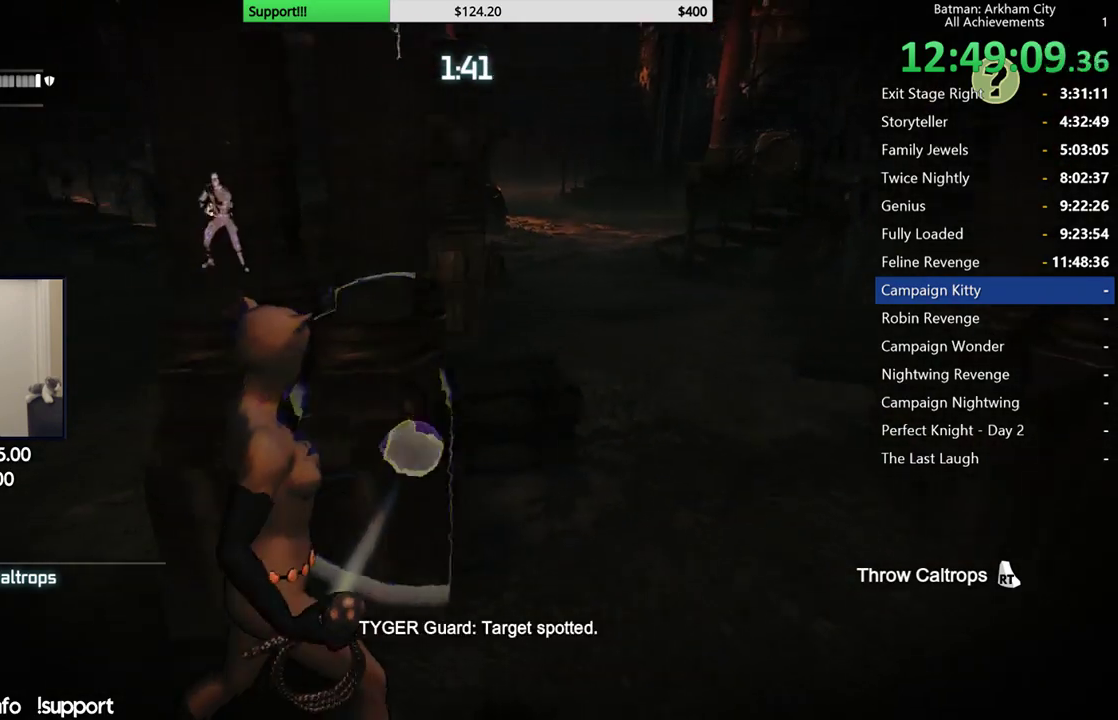
{"dt_ms": 500, "buttons": ["L2"], "left_stick": "down", "right_stick": "down-left", "button_events": []}
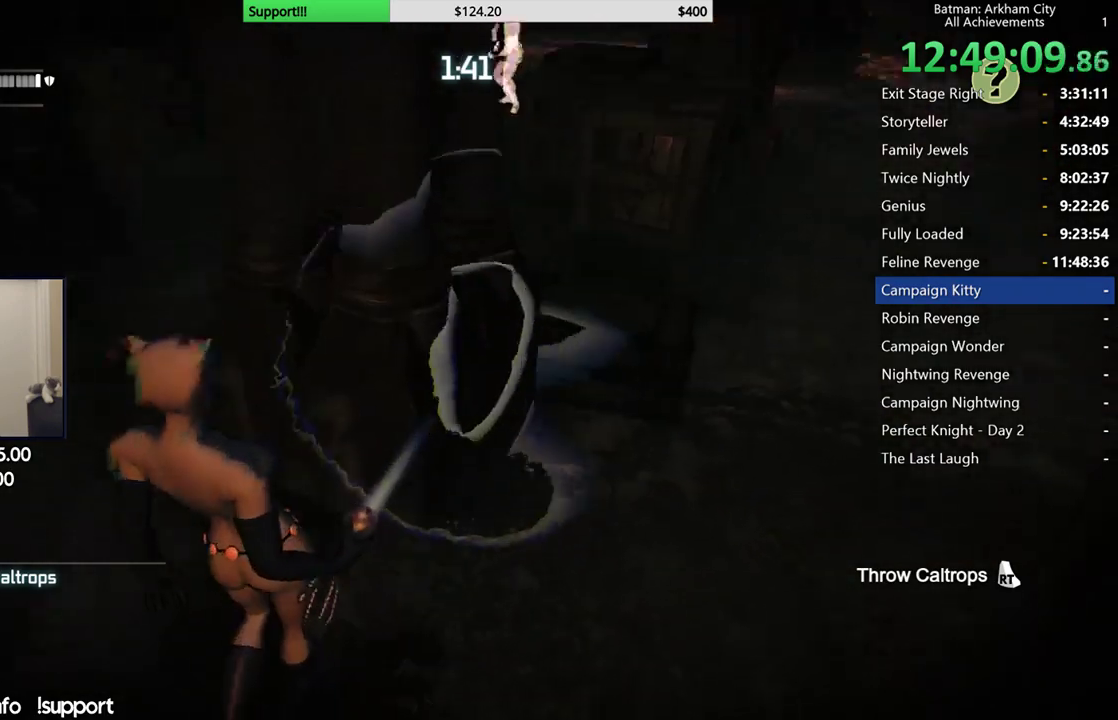
{"dt_ms": 500, "buttons": ["L2"], "left_stick": "down-left", "right_stick": "up", "button_events": [[167, "R2", "down"], [333, "R2", "up"]]}
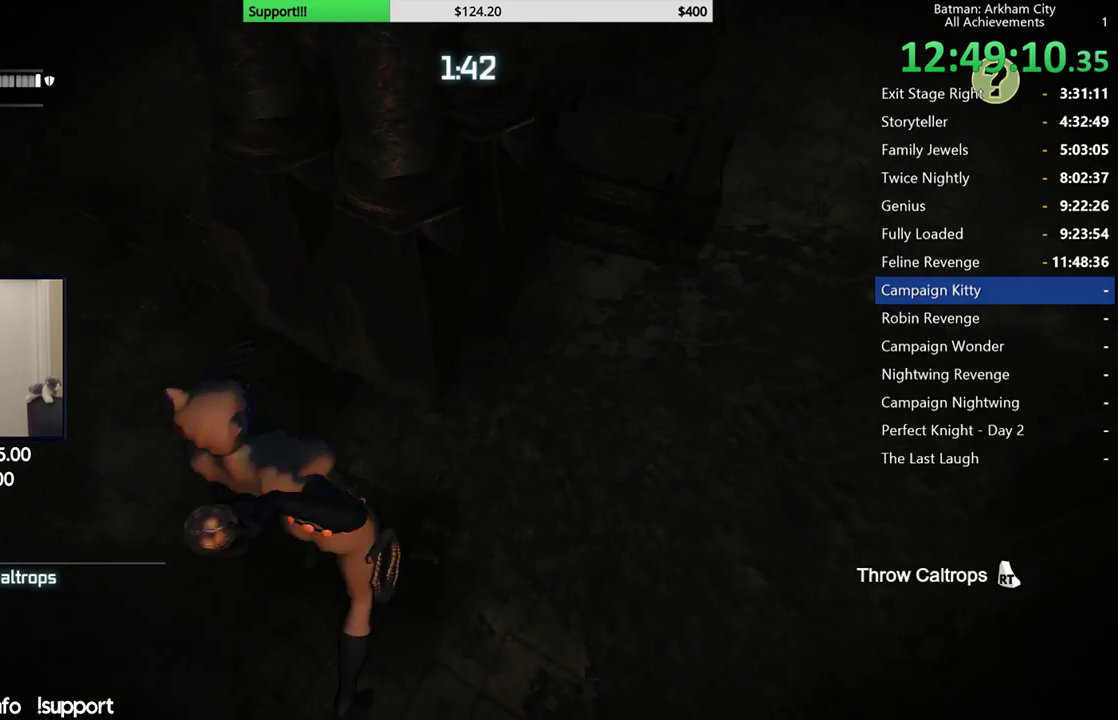
{"dt_ms": 1000, "buttons": [], "left_stick": "right", "right_stick": "left", "button_events": [[133, "L2", "up"]]}
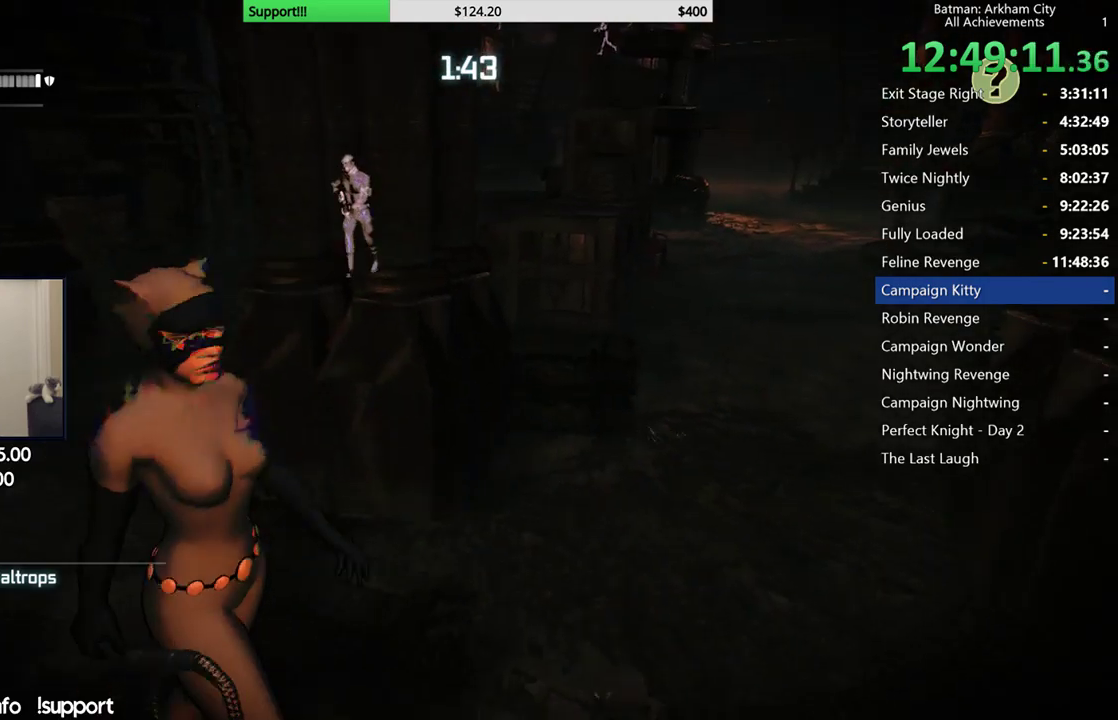
{"dt_ms": 500, "buttons": ["A"], "left_stick": "down-right", "right_stick": "left", "button_events": [[200, "A", "down"]]}